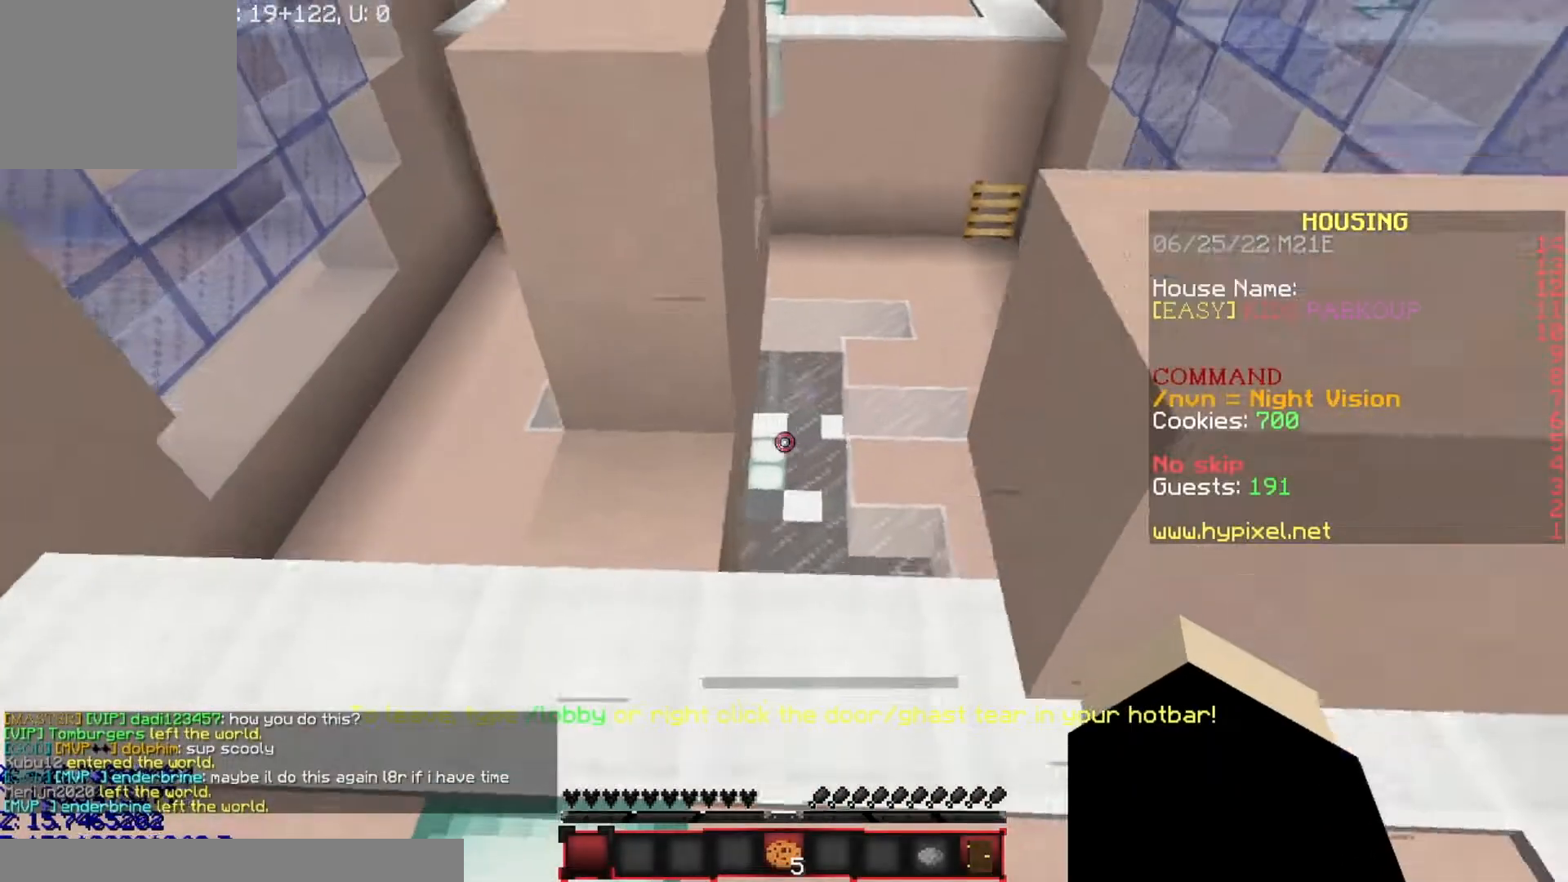
Gameplay with keyboard; each line is a JSON object with the keys held at the frame after it. "events" lists presses ("down") and releases ("up") of "a", "d", "s" and "w" between this image and that frame as [ms after this image, input, new state], when the widget could be followed in between. No other keys are recorded. Mouse input is not recorded.
{"keys": ["w"], "events": [[234, "d", "up"], [300, "s", "up"], [434, "w", "down"]]}
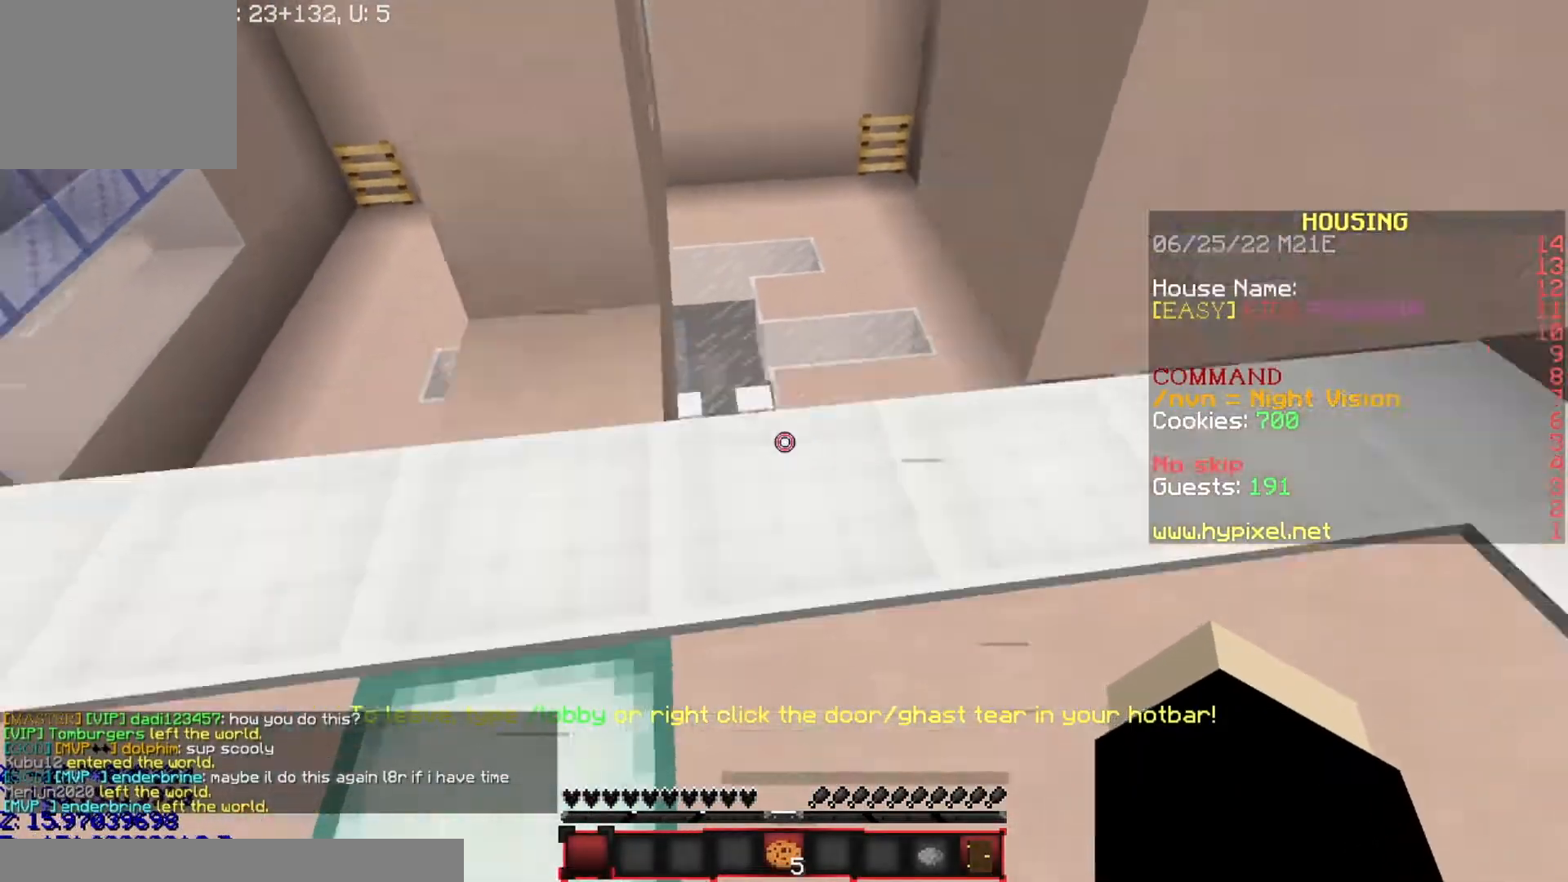
{"keys": ["w"], "events": [[233, "w", "up"], [300, "w", "down"]]}
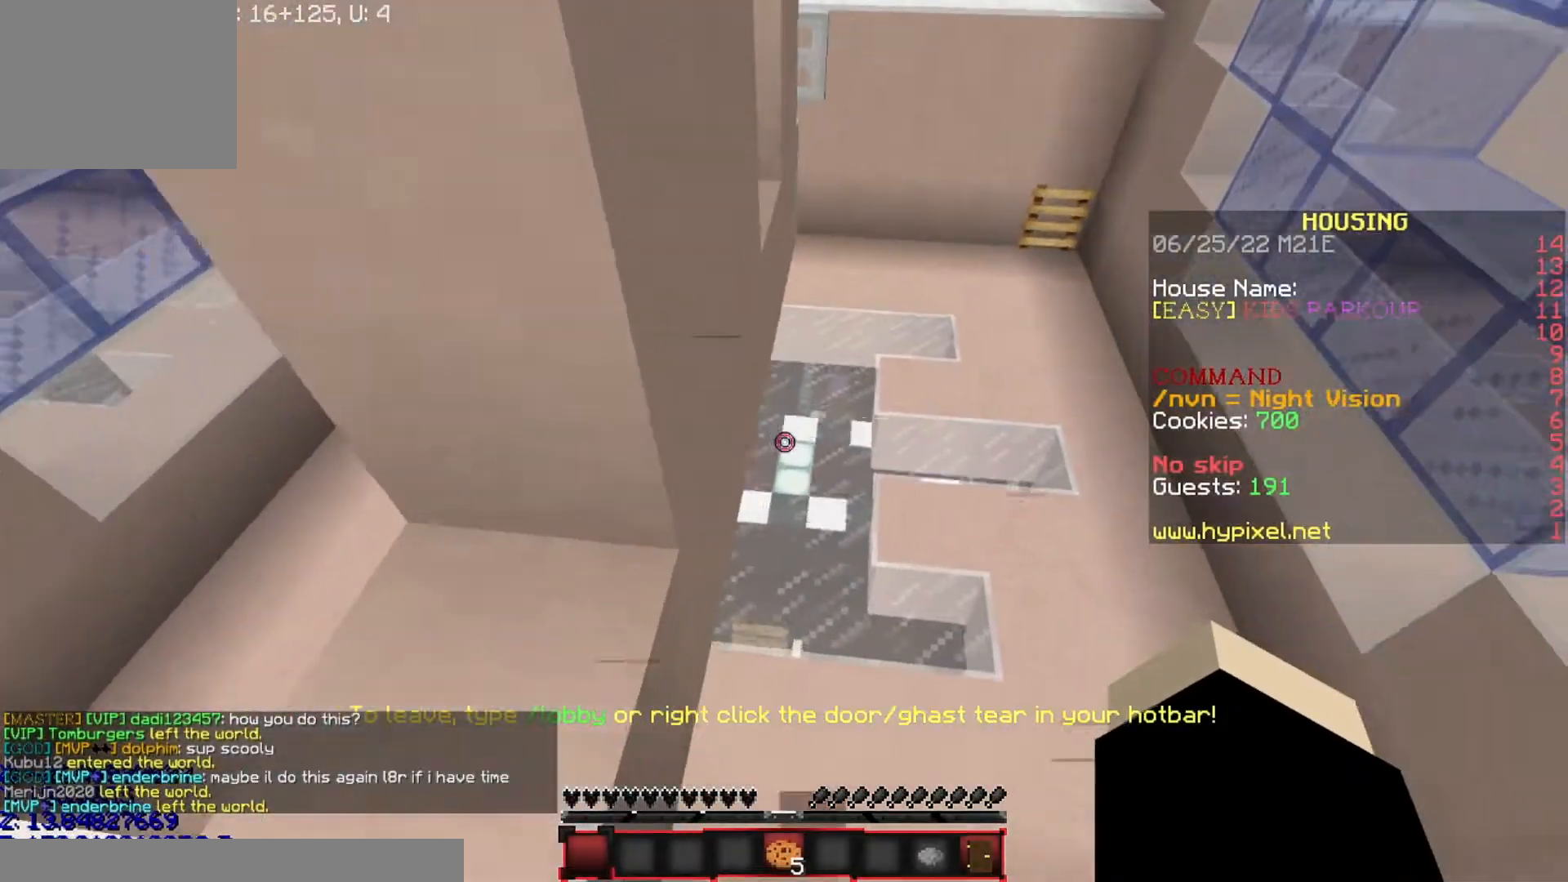
{"keys": ["a", "w"], "events": [[467, "a", "down"]]}
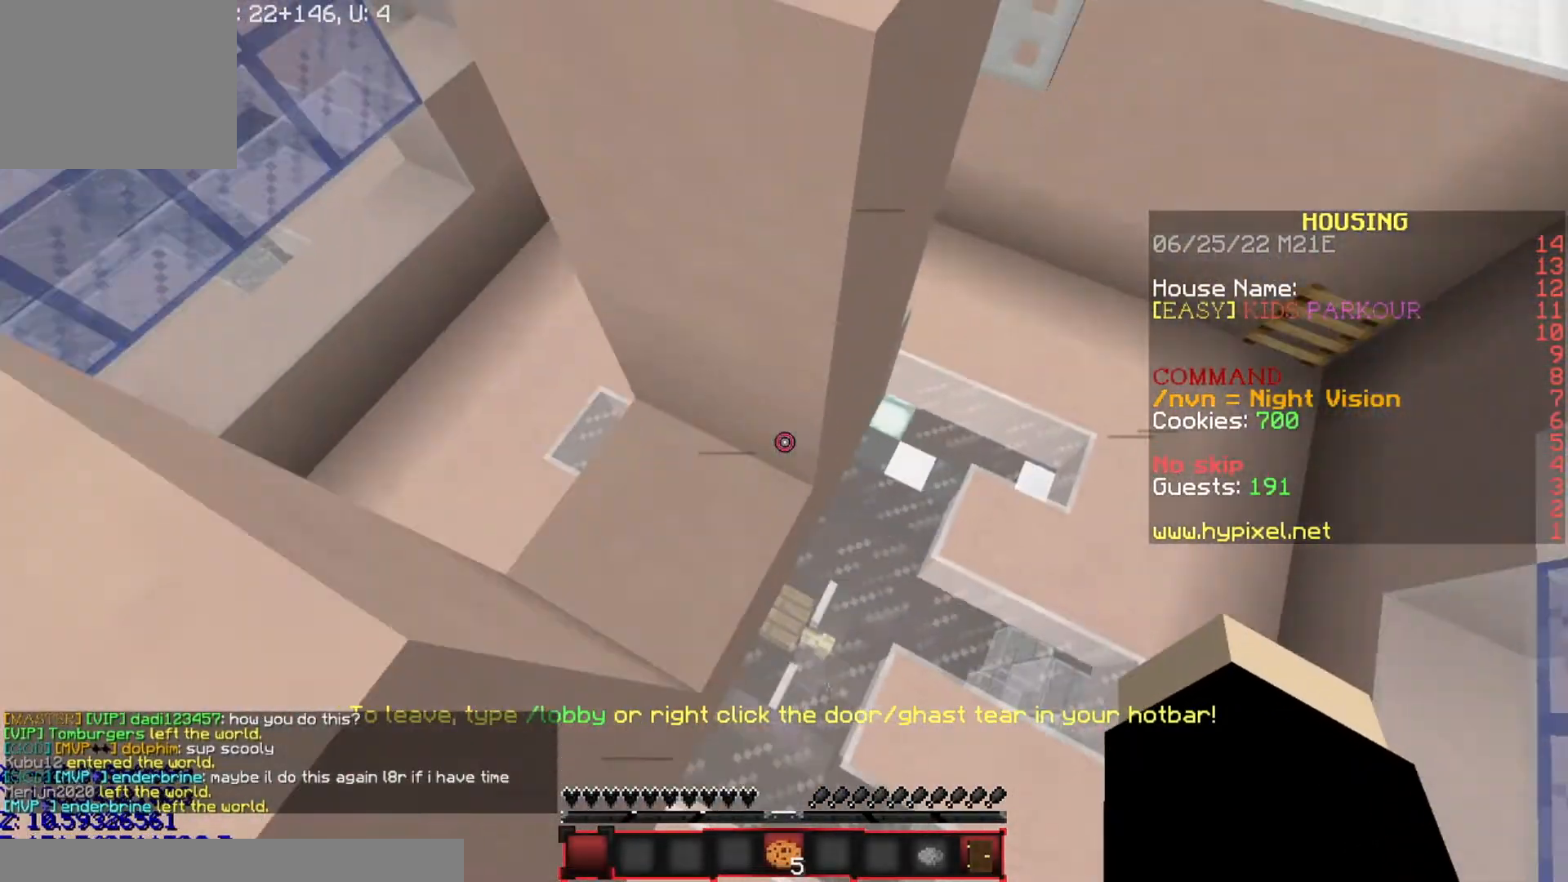
{"keys": ["d"], "events": [[200, "w", "up"], [267, "a", "up"], [367, "d", "down"]]}
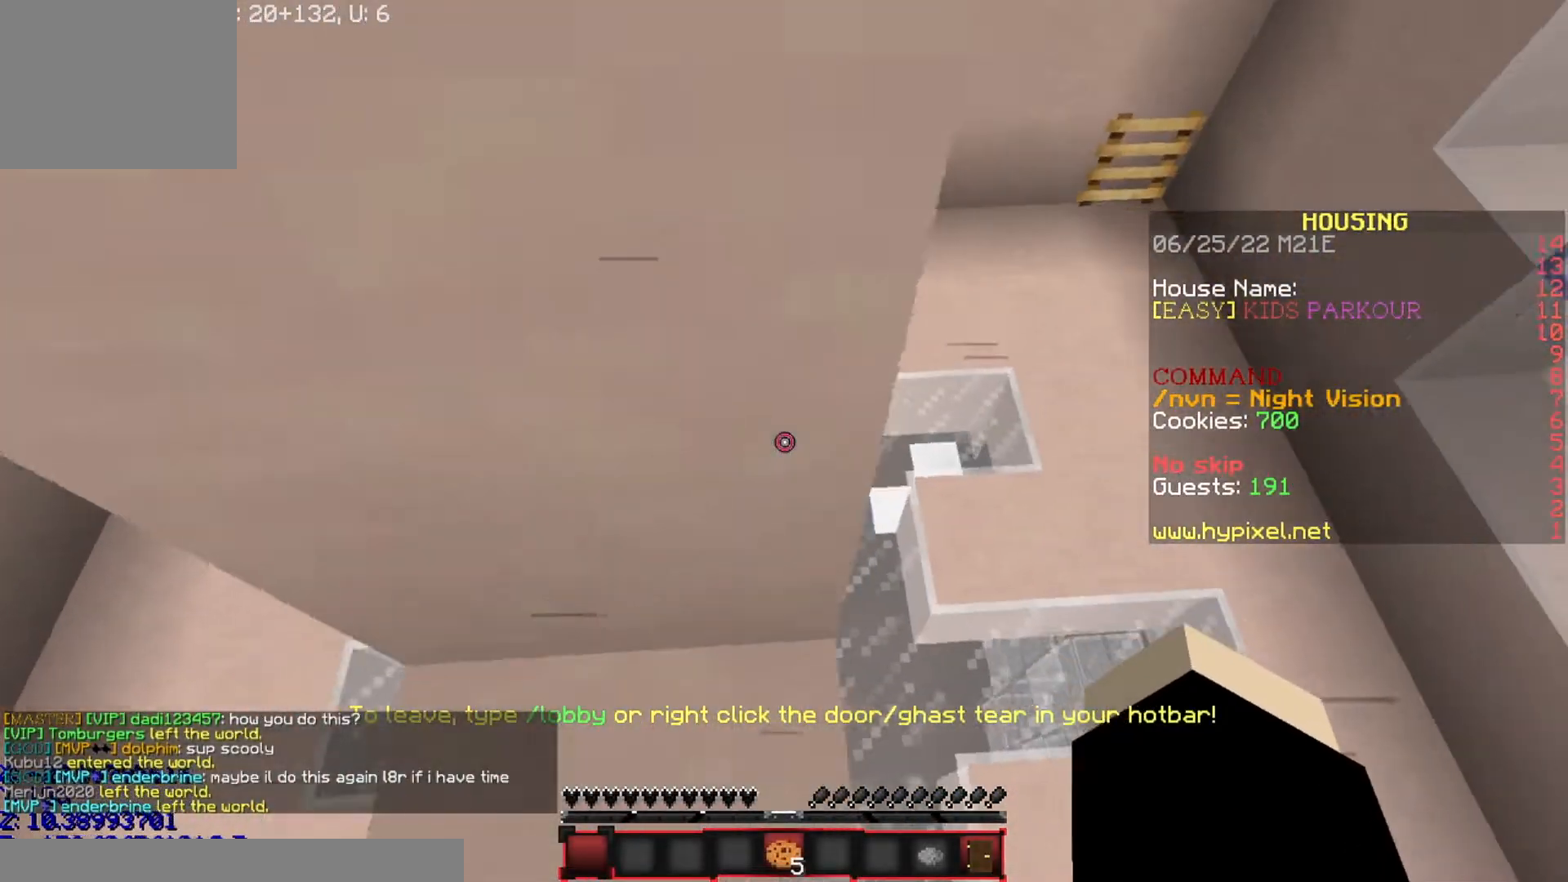
{"keys": [], "events": [[467, "d", "up"]]}
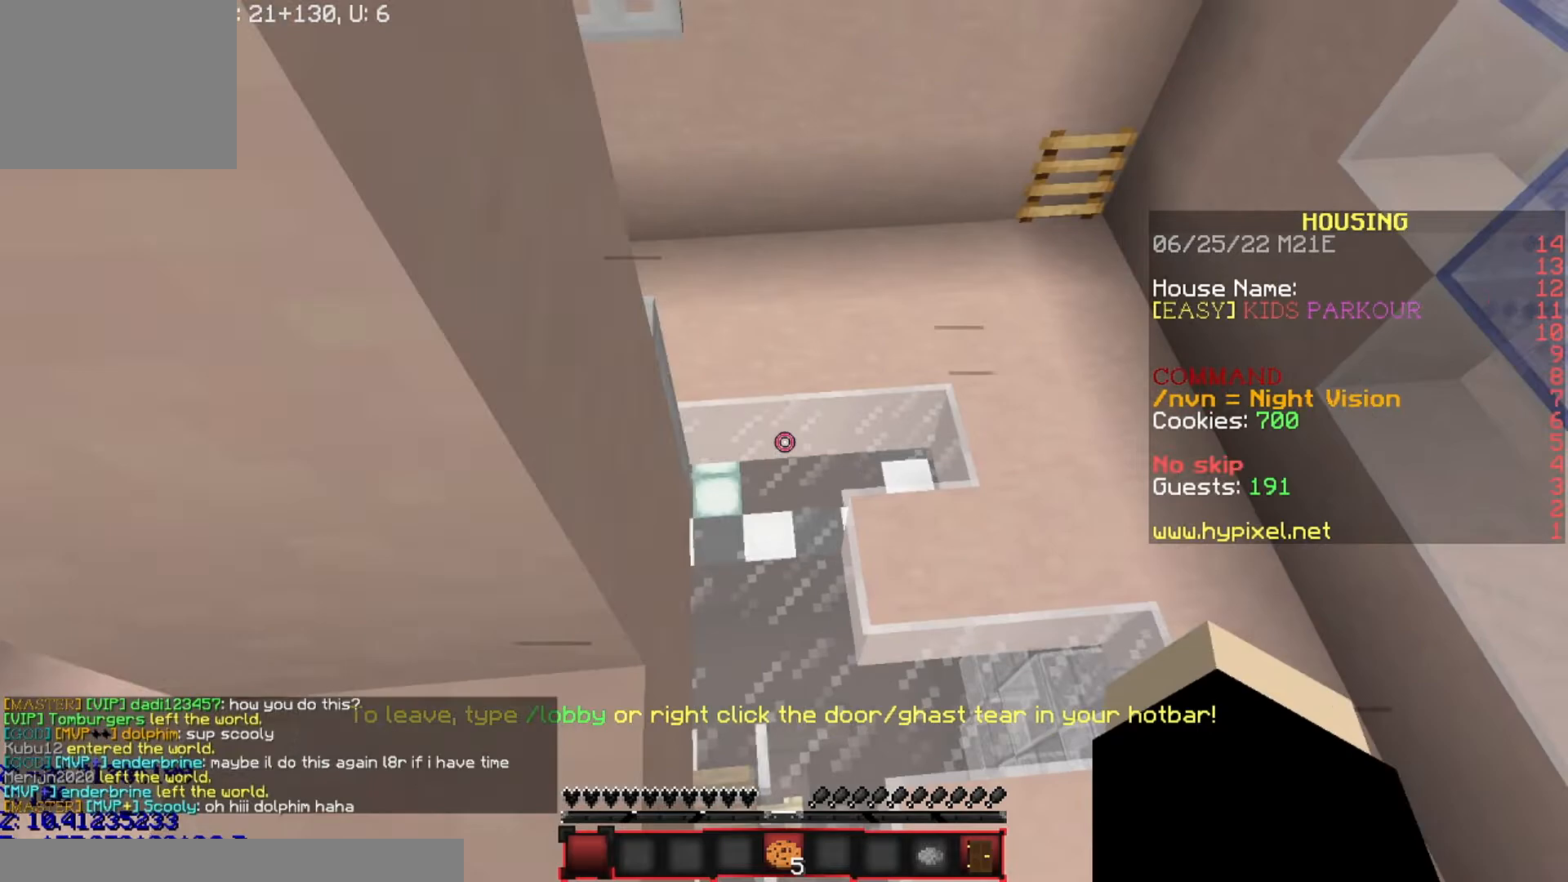
{"keys": ["a", "w"], "events": [[400, "w", "down"], [500, "a", "down"]]}
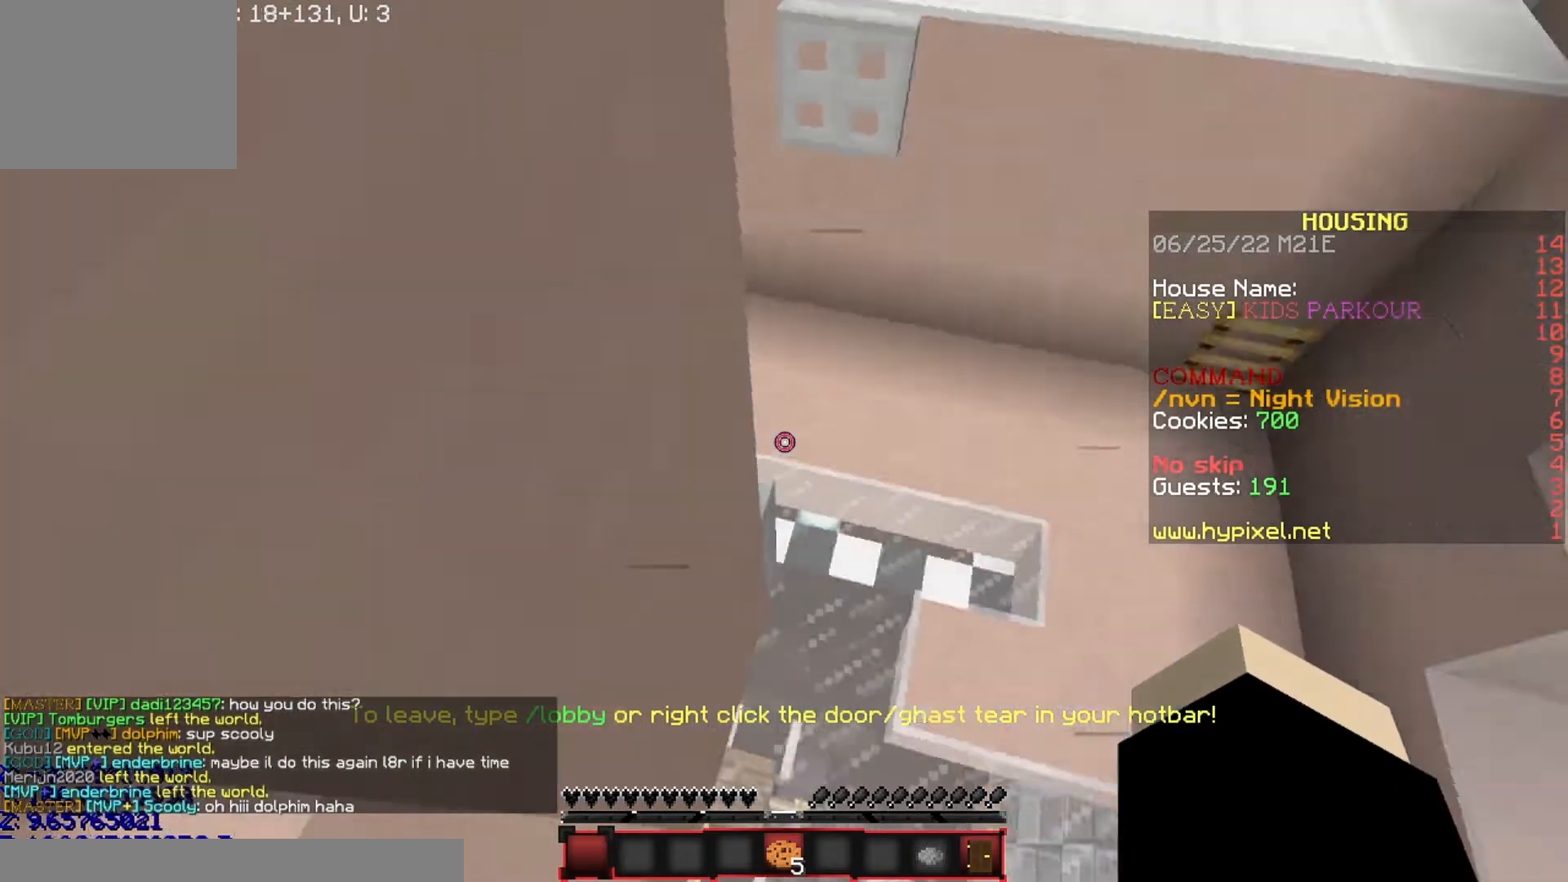
{"keys": ["a", "w"], "events": []}
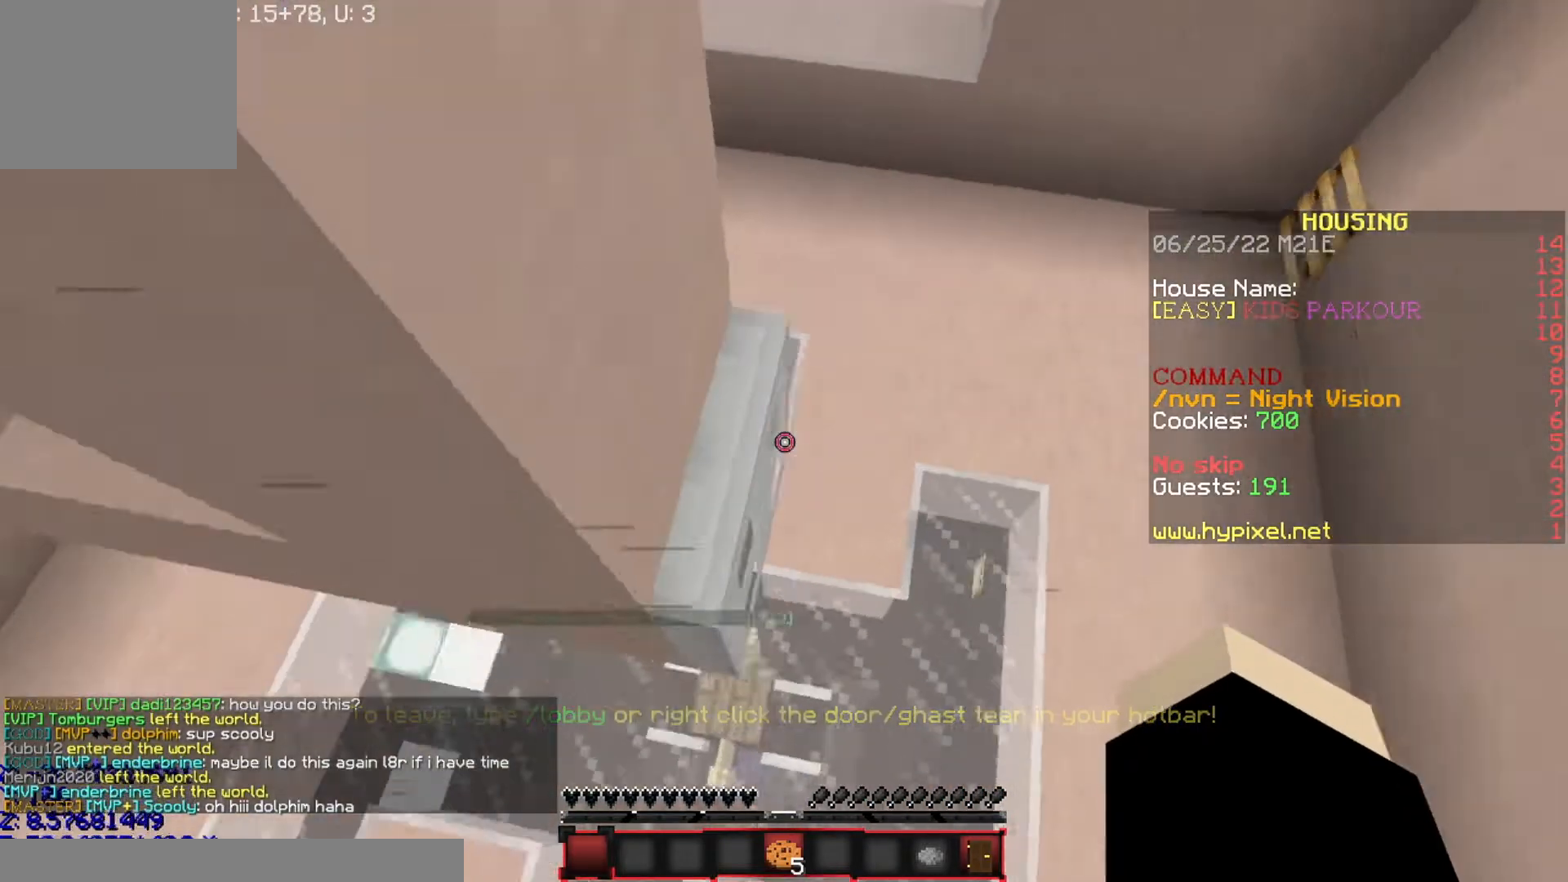
{"keys": ["a", "s"], "events": [[367, "w", "up"], [467, "s", "down"]]}
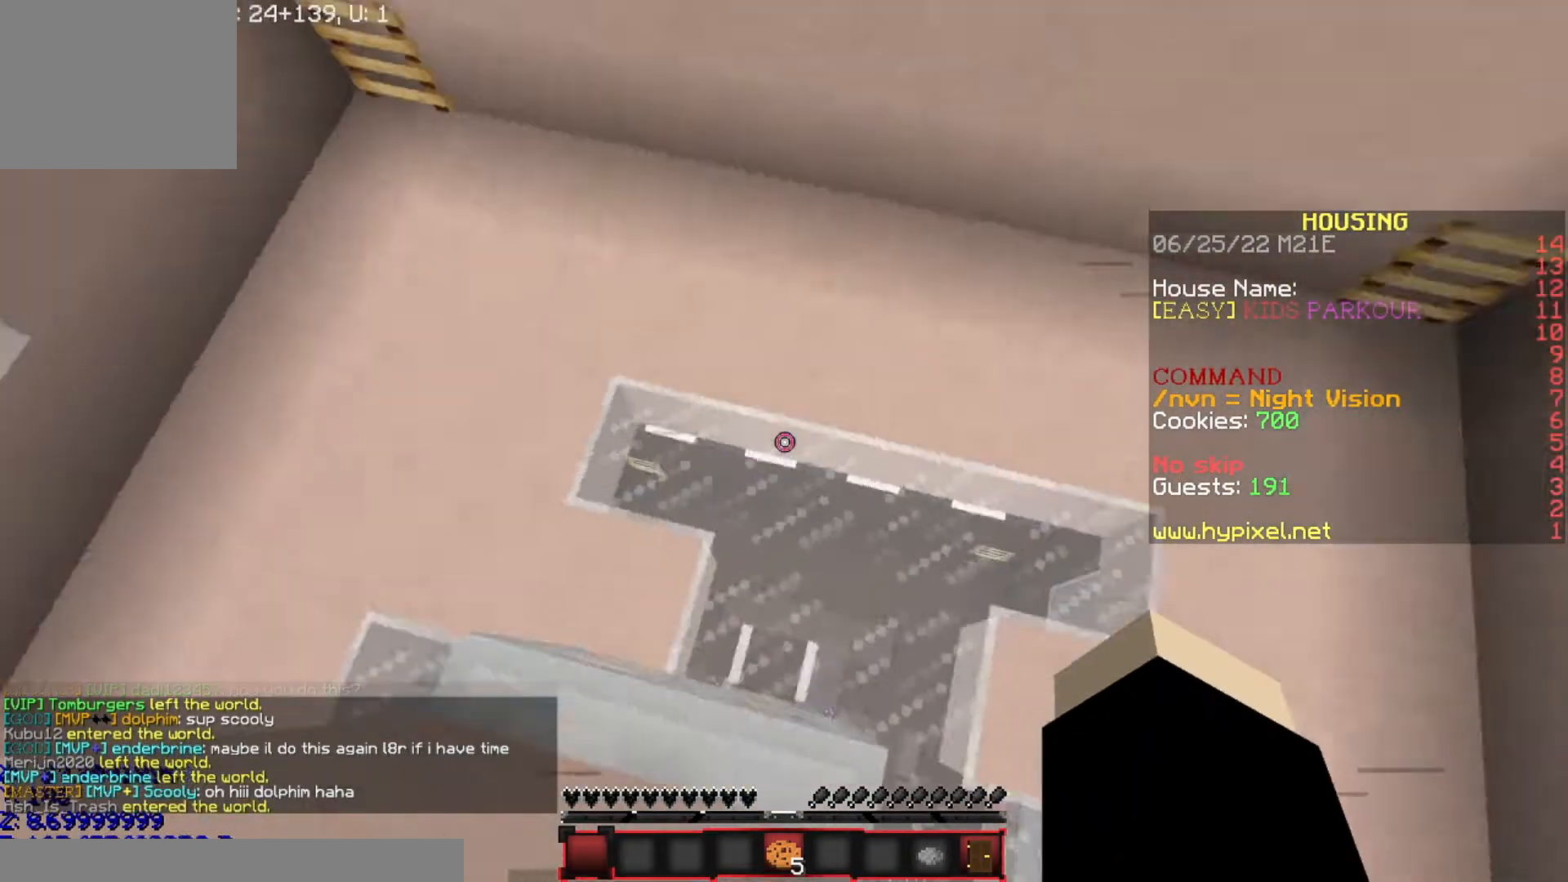
{"keys": [], "events": [[34, "a", "up"], [234, "s", "up"]]}
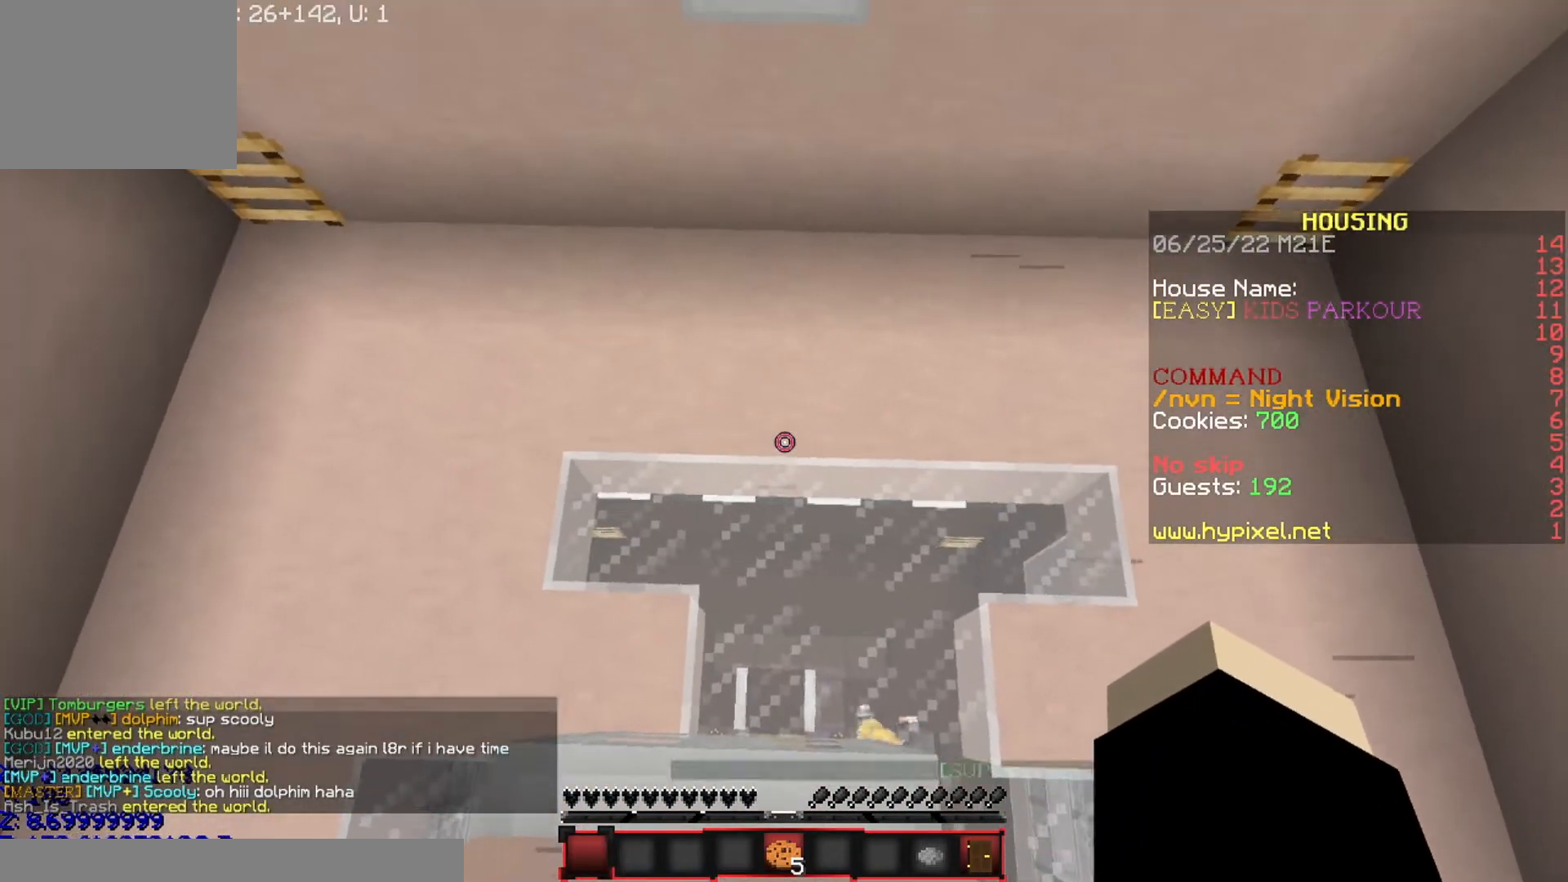
{"keys": ["w"], "events": [[233, "w", "down"]]}
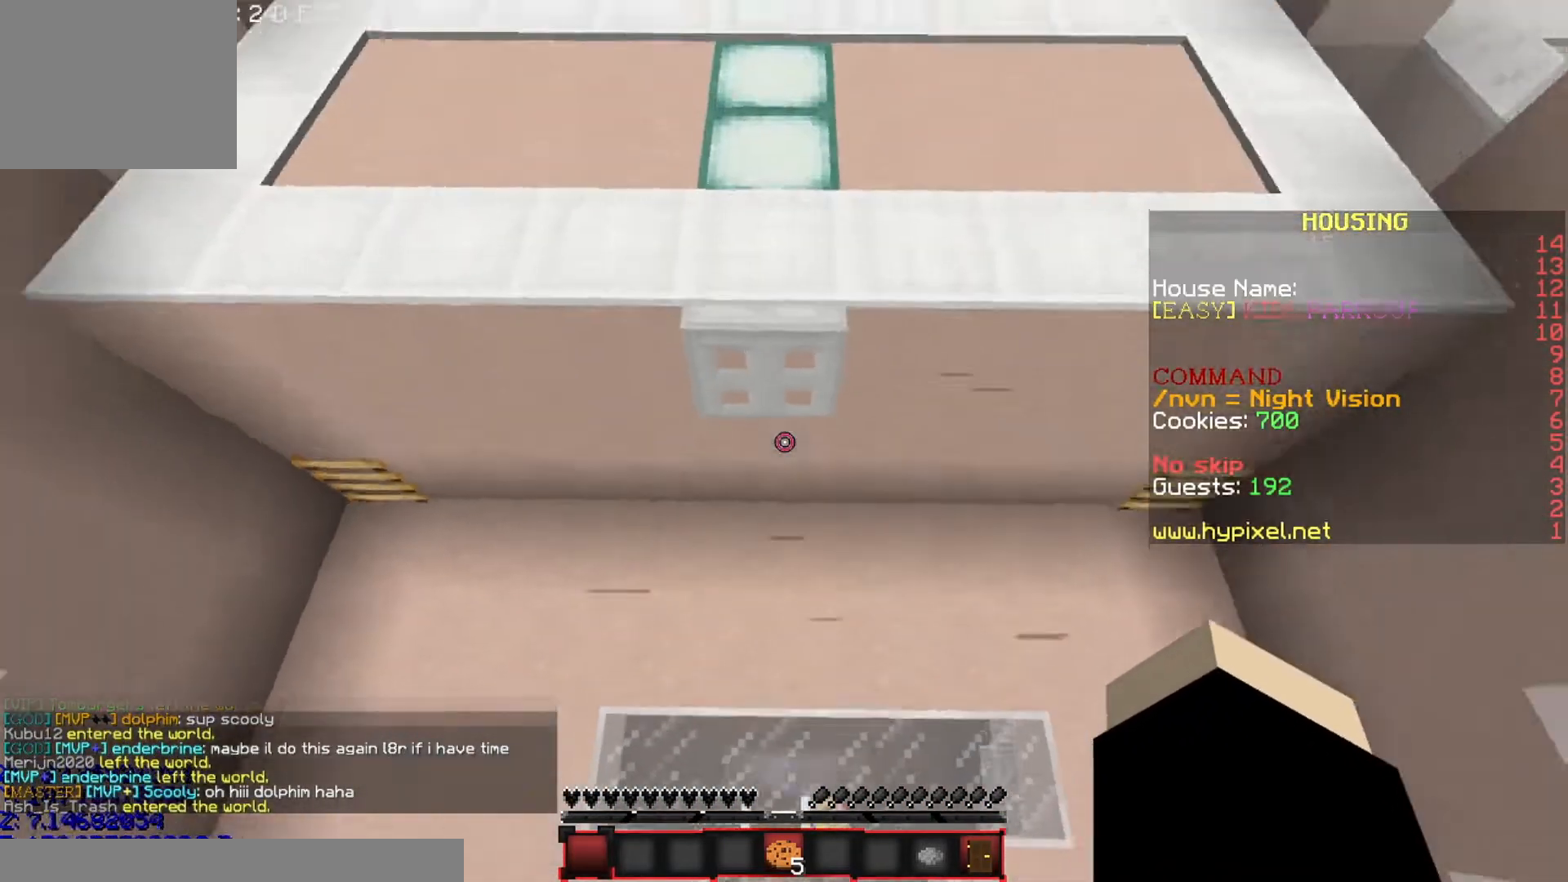
{"keys": ["w"], "events": []}
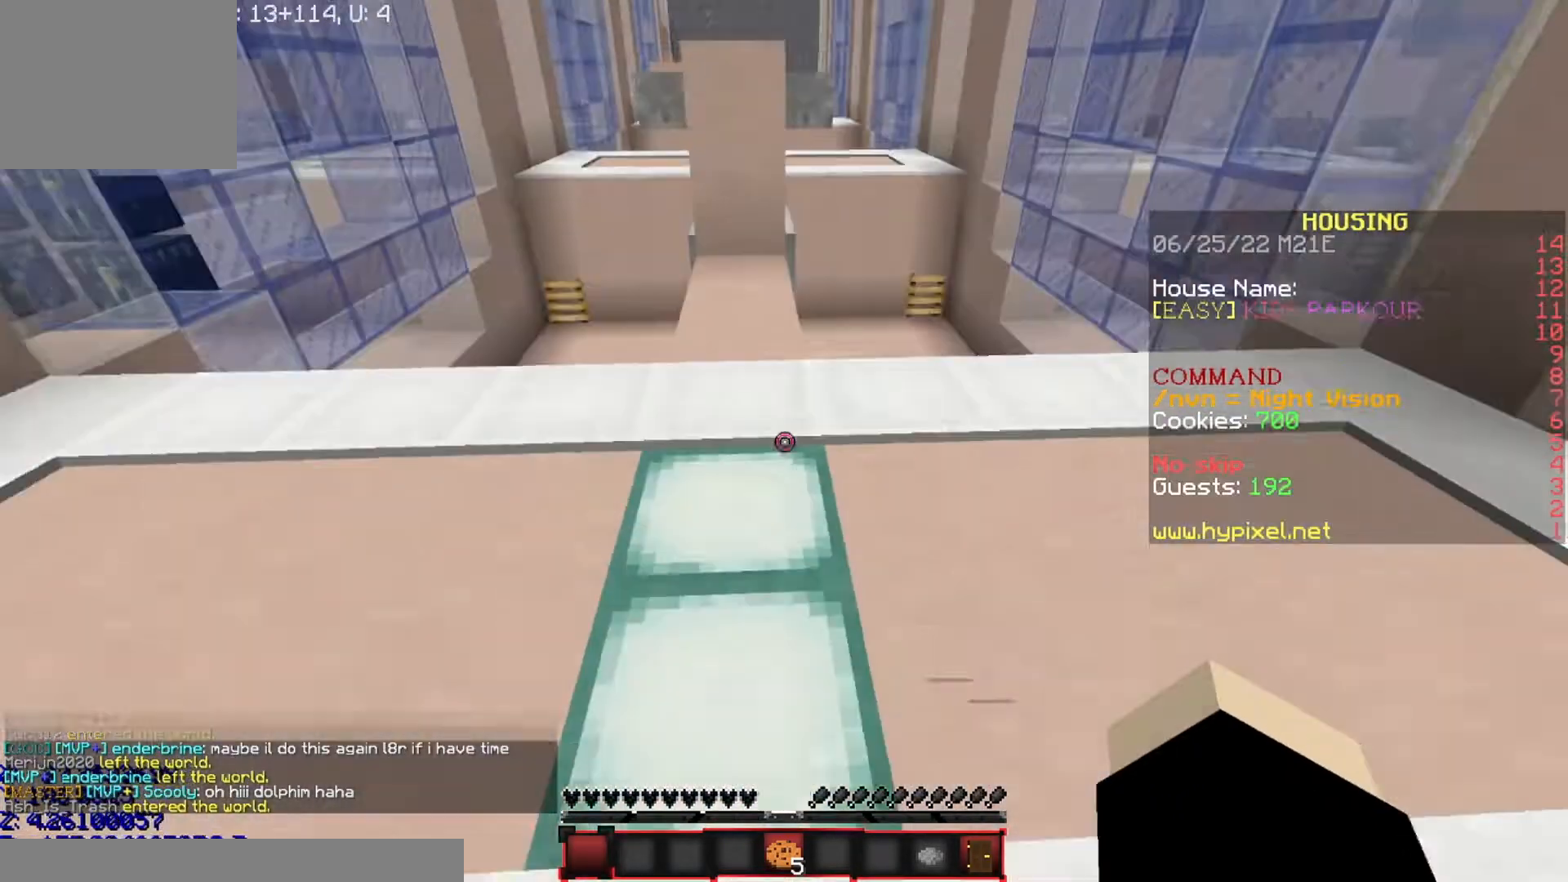
{"keys": [], "events": [[66, "a", "down"], [233, "a", "up"], [267, "w", "up"], [400, "a", "down"], [467, "a", "up"]]}
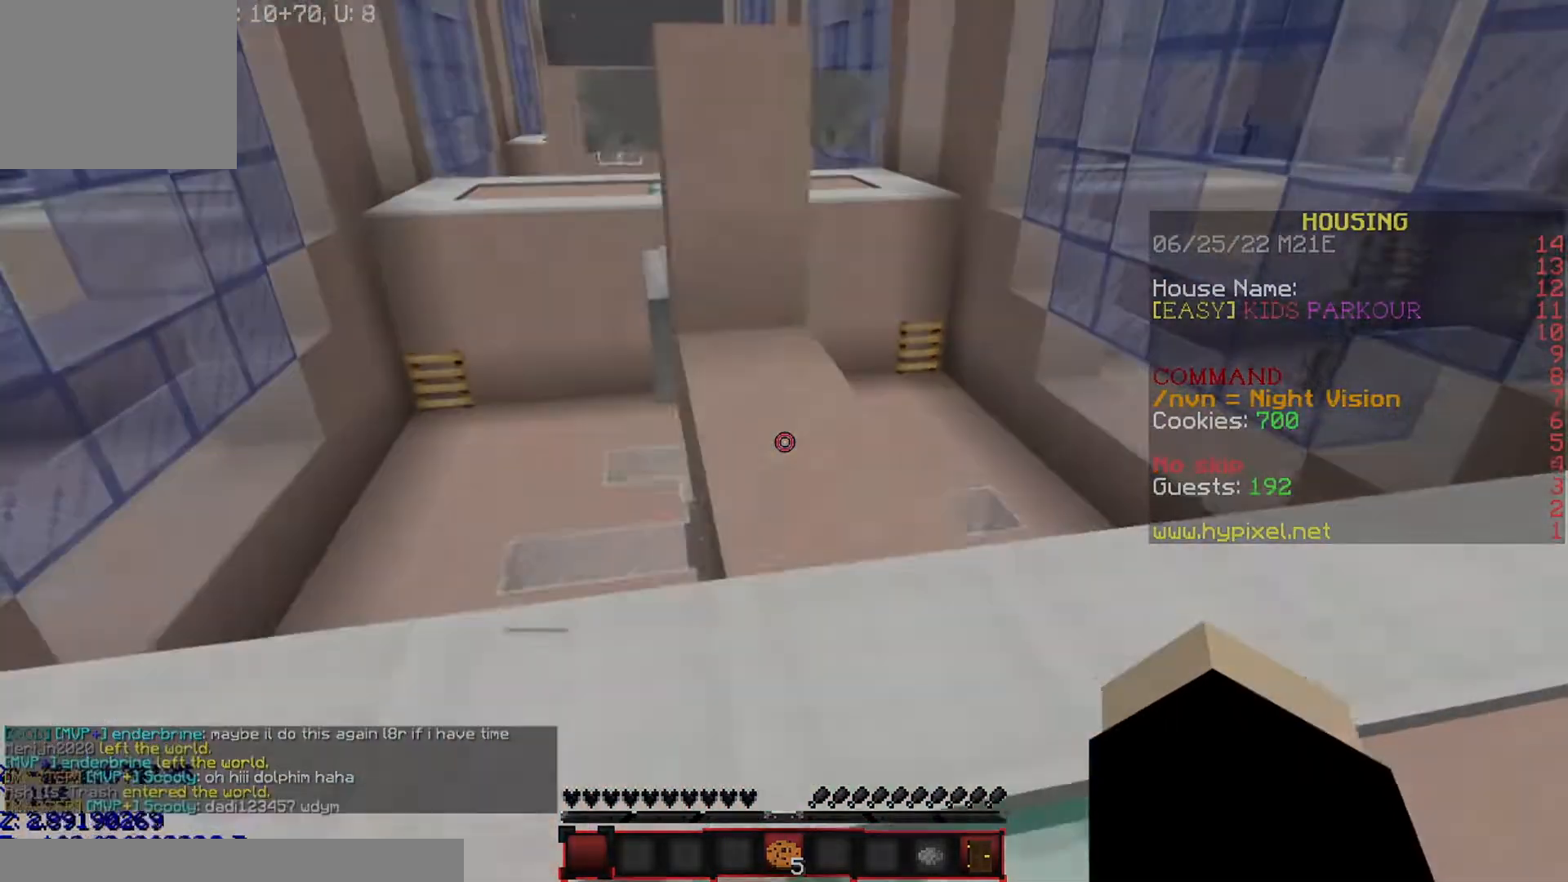
{"keys": ["w"]}
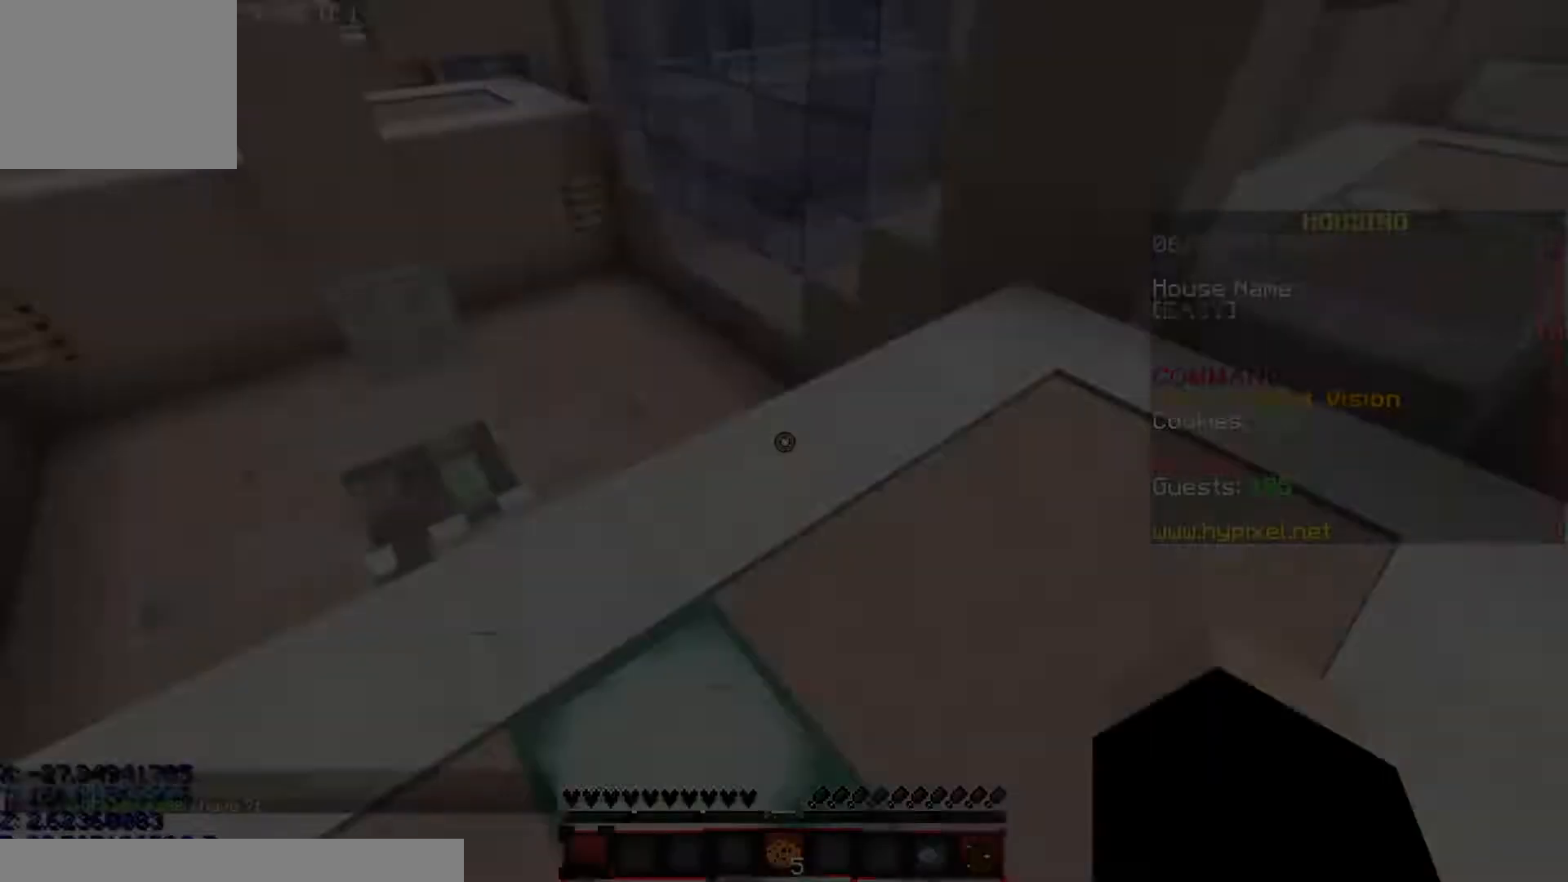
{"keys": ["a", "s"], "events": [[300, "a", "down"], [367, "w", "up"], [500, "s", "down"]]}
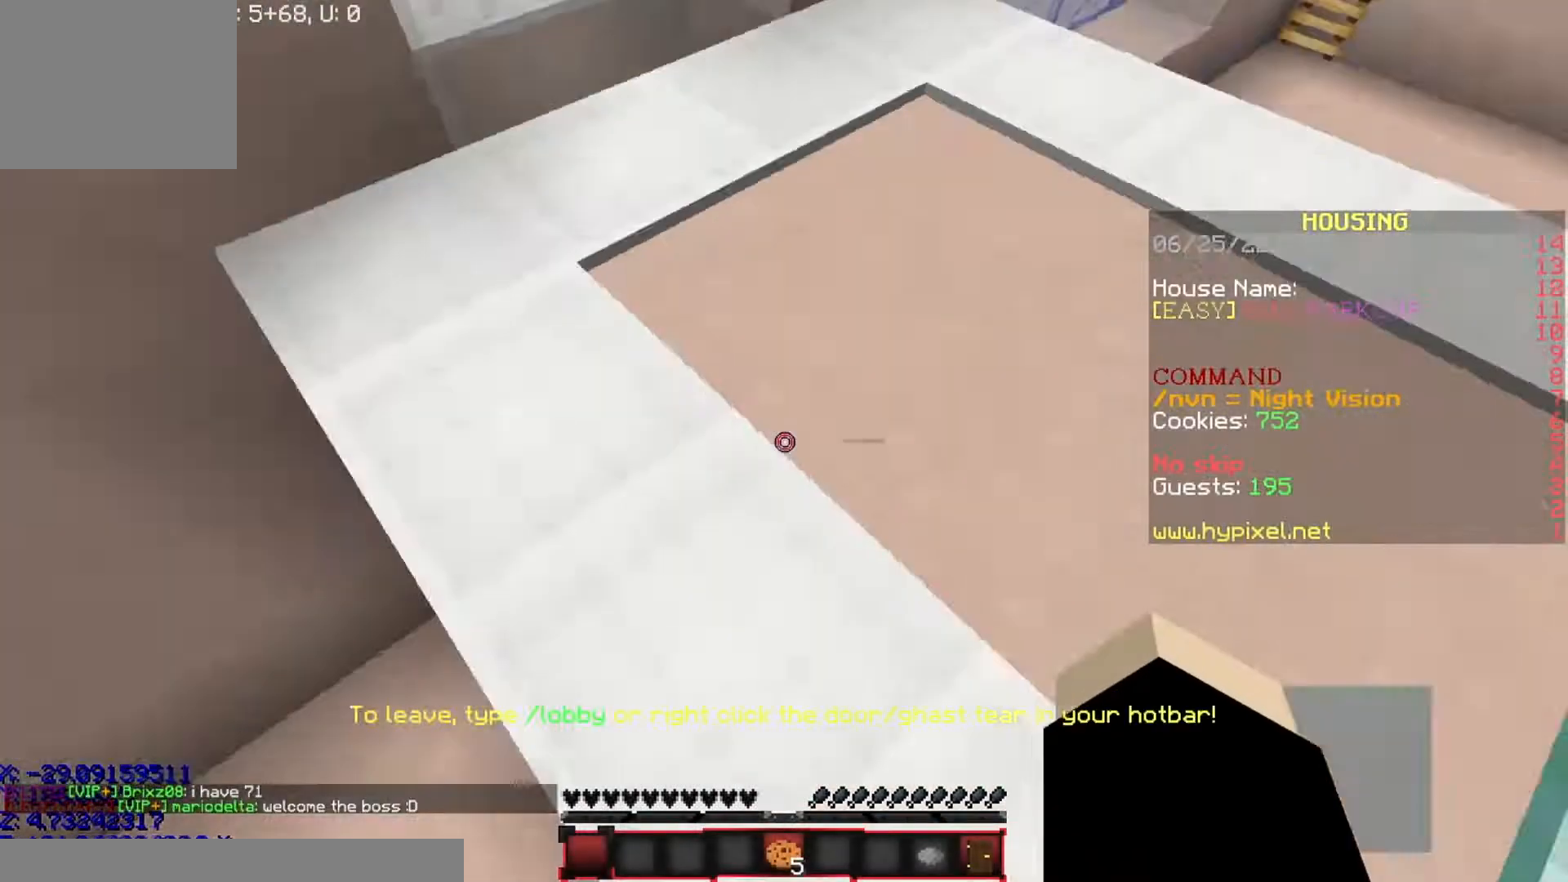
{"keys": [], "events": [[34, "a", "up"], [367, "s", "up"]]}
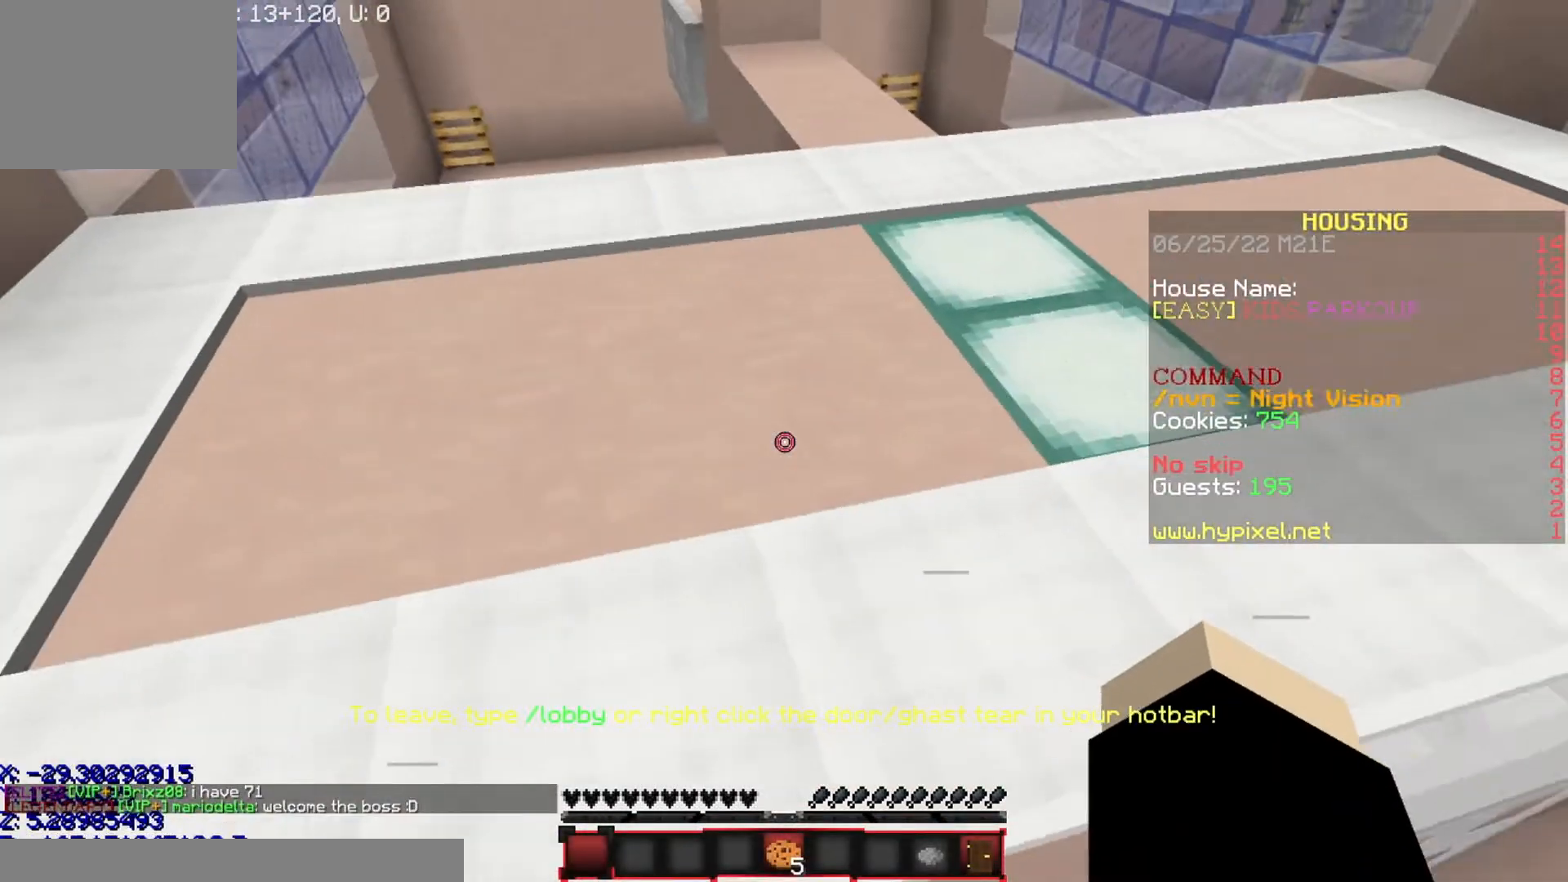
{"keys": ["w"], "events": [[467, "w", "down"]]}
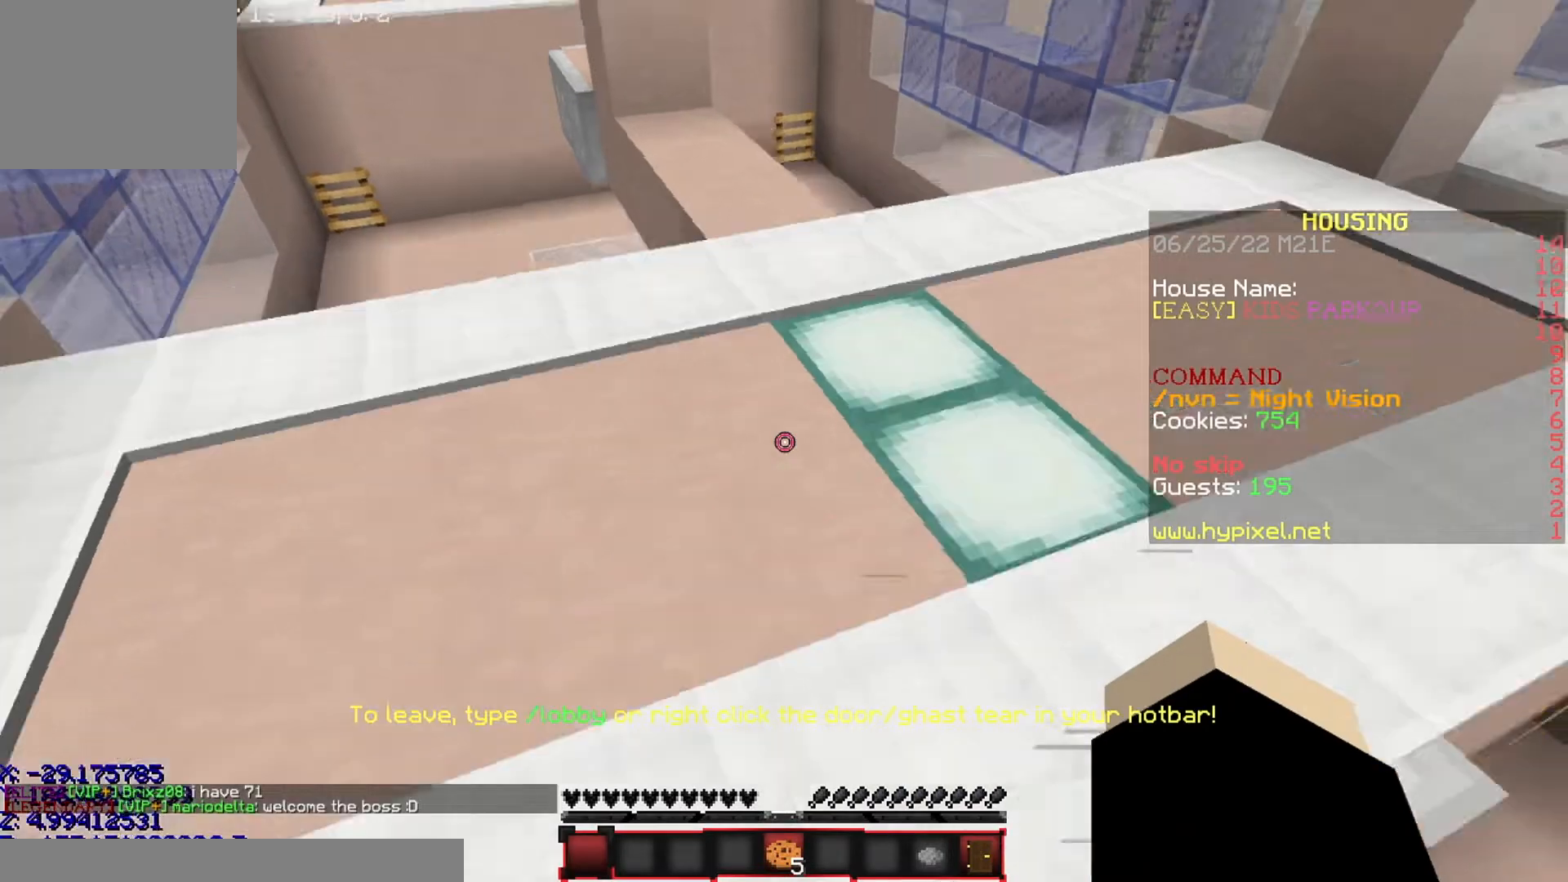
{"keys": ["w"], "events": []}
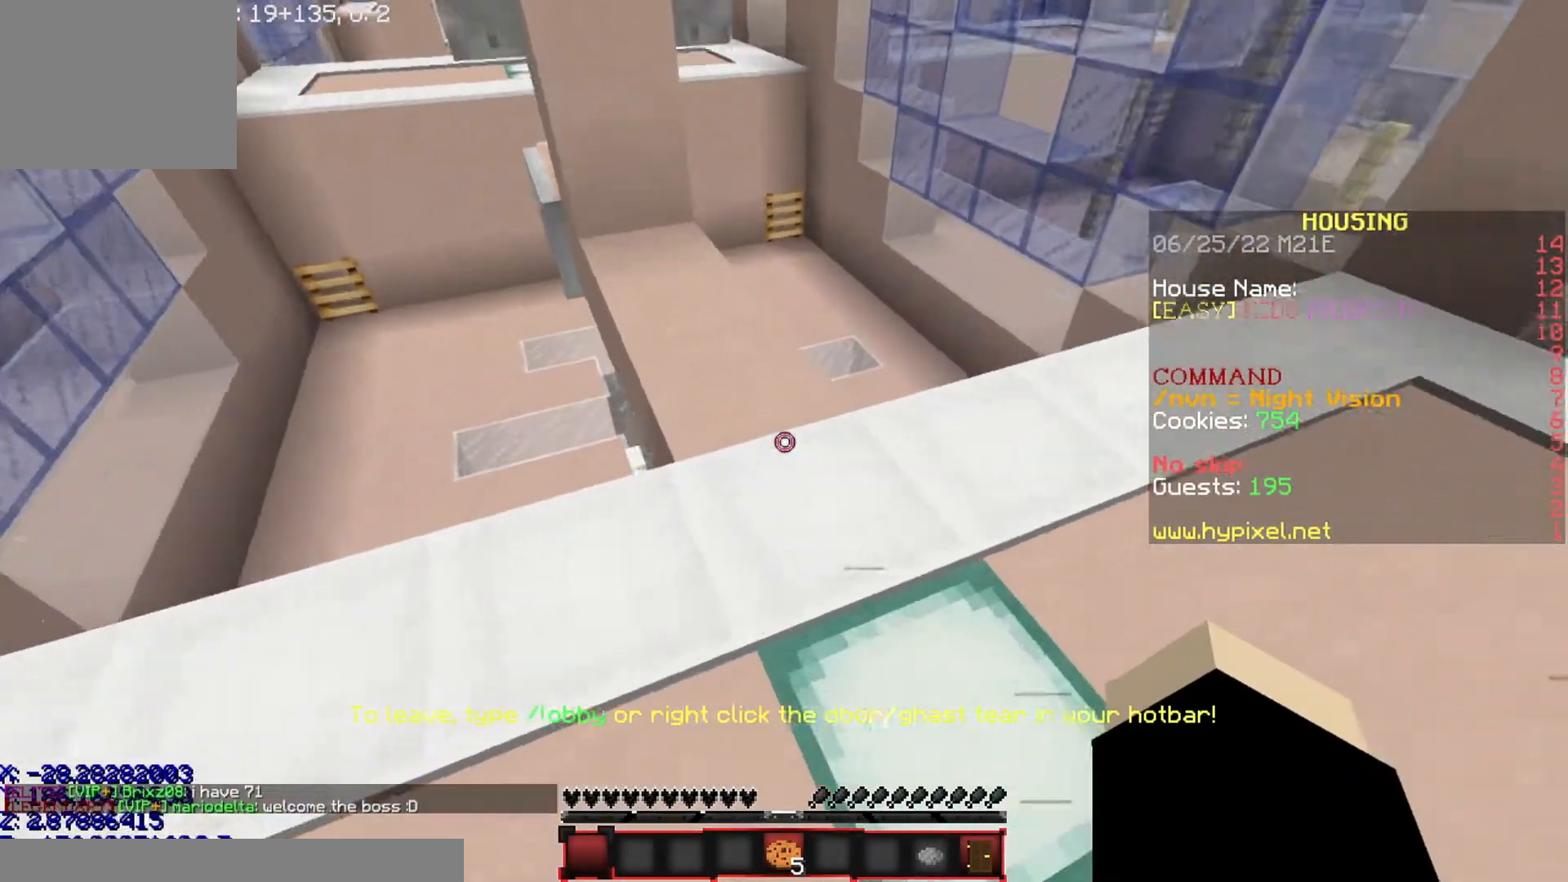
{"keys": ["w"], "events": []}
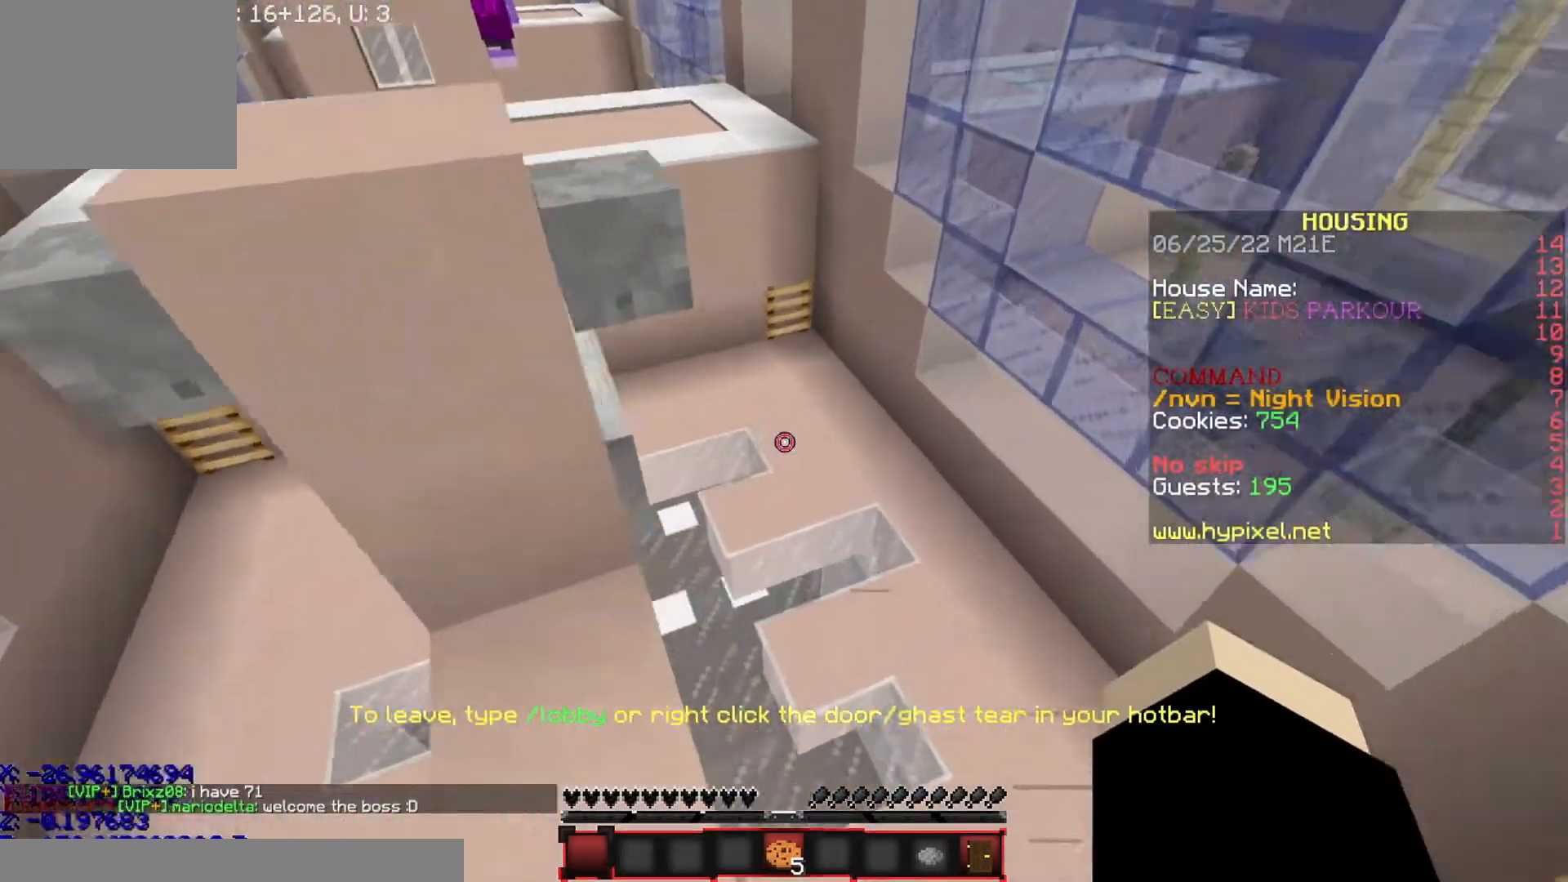
{"keys": ["a", "w"], "events": [[200, "a", "down"]]}
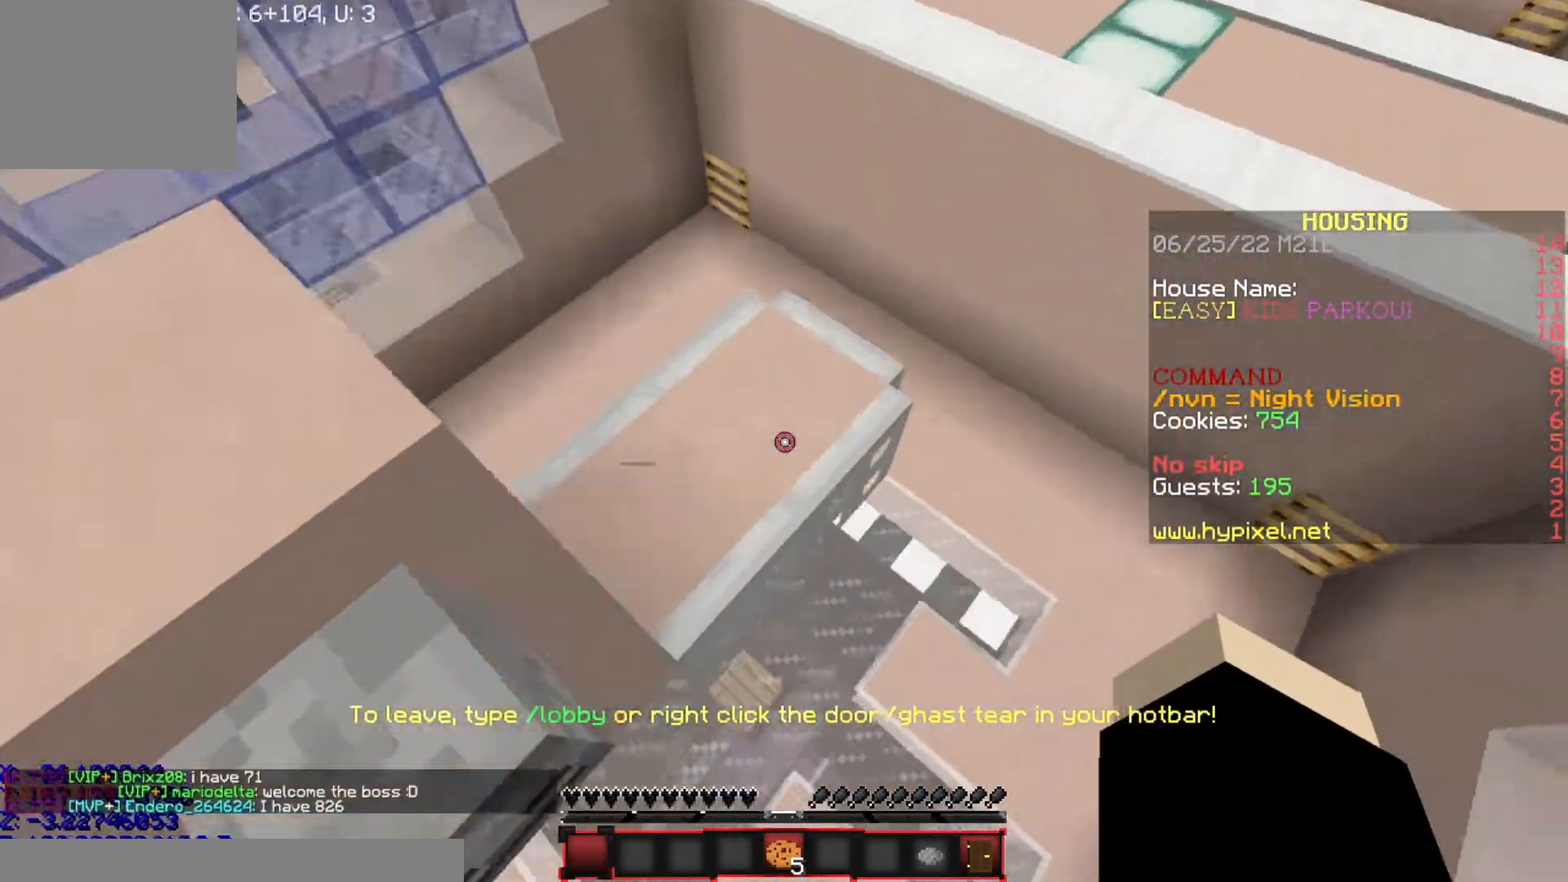
{"keys": [], "events": [[434, "w", "up"], [467, "a", "up"]]}
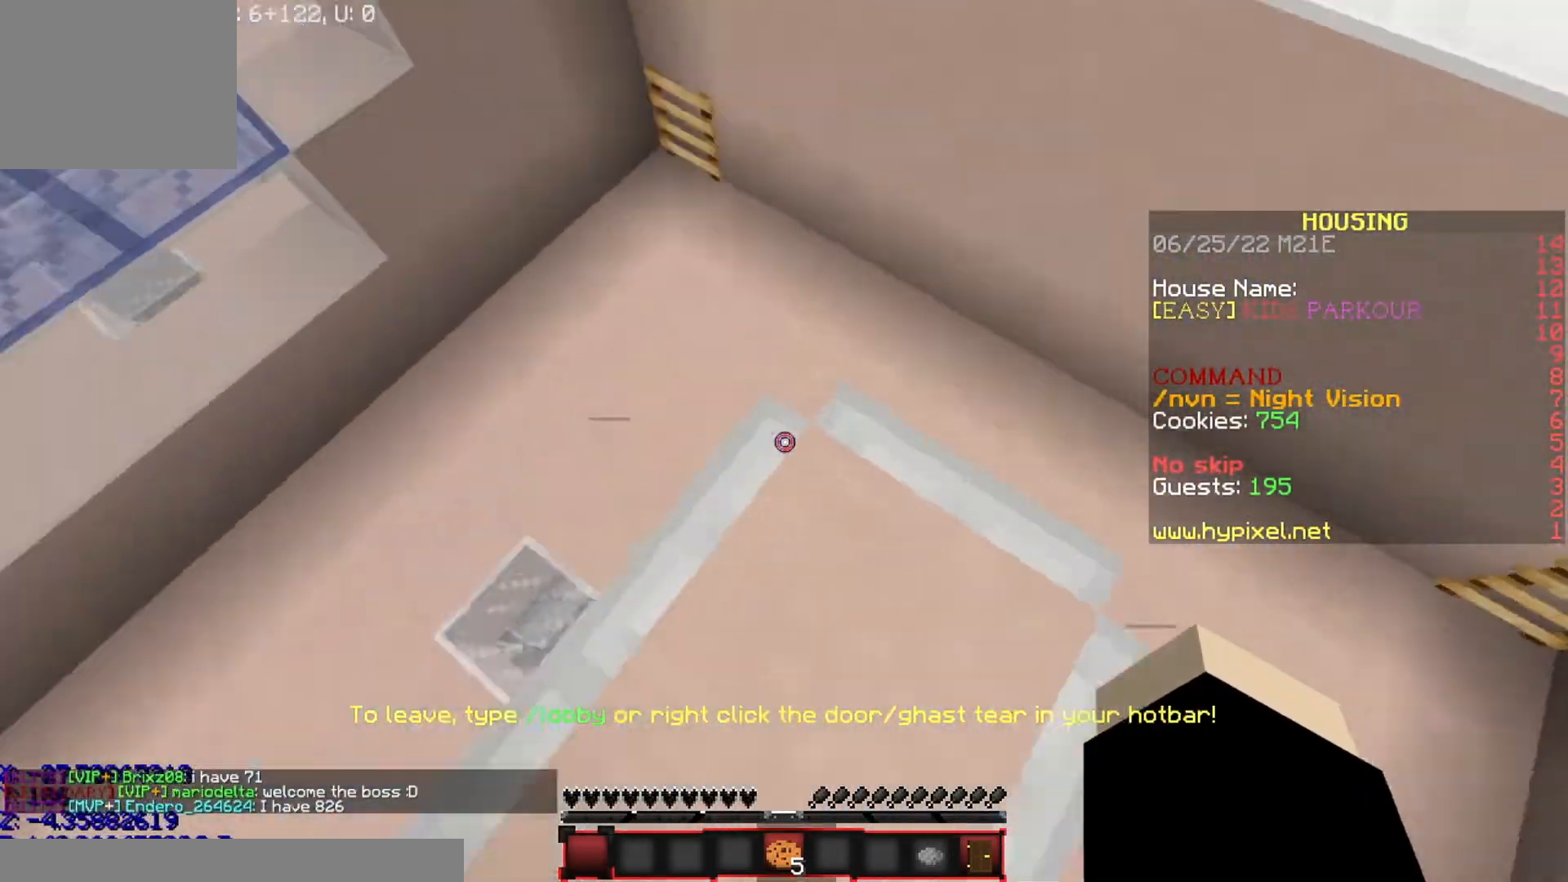
{"keys": [], "events": [[167, "s", "down"], [300, "s", "up"]]}
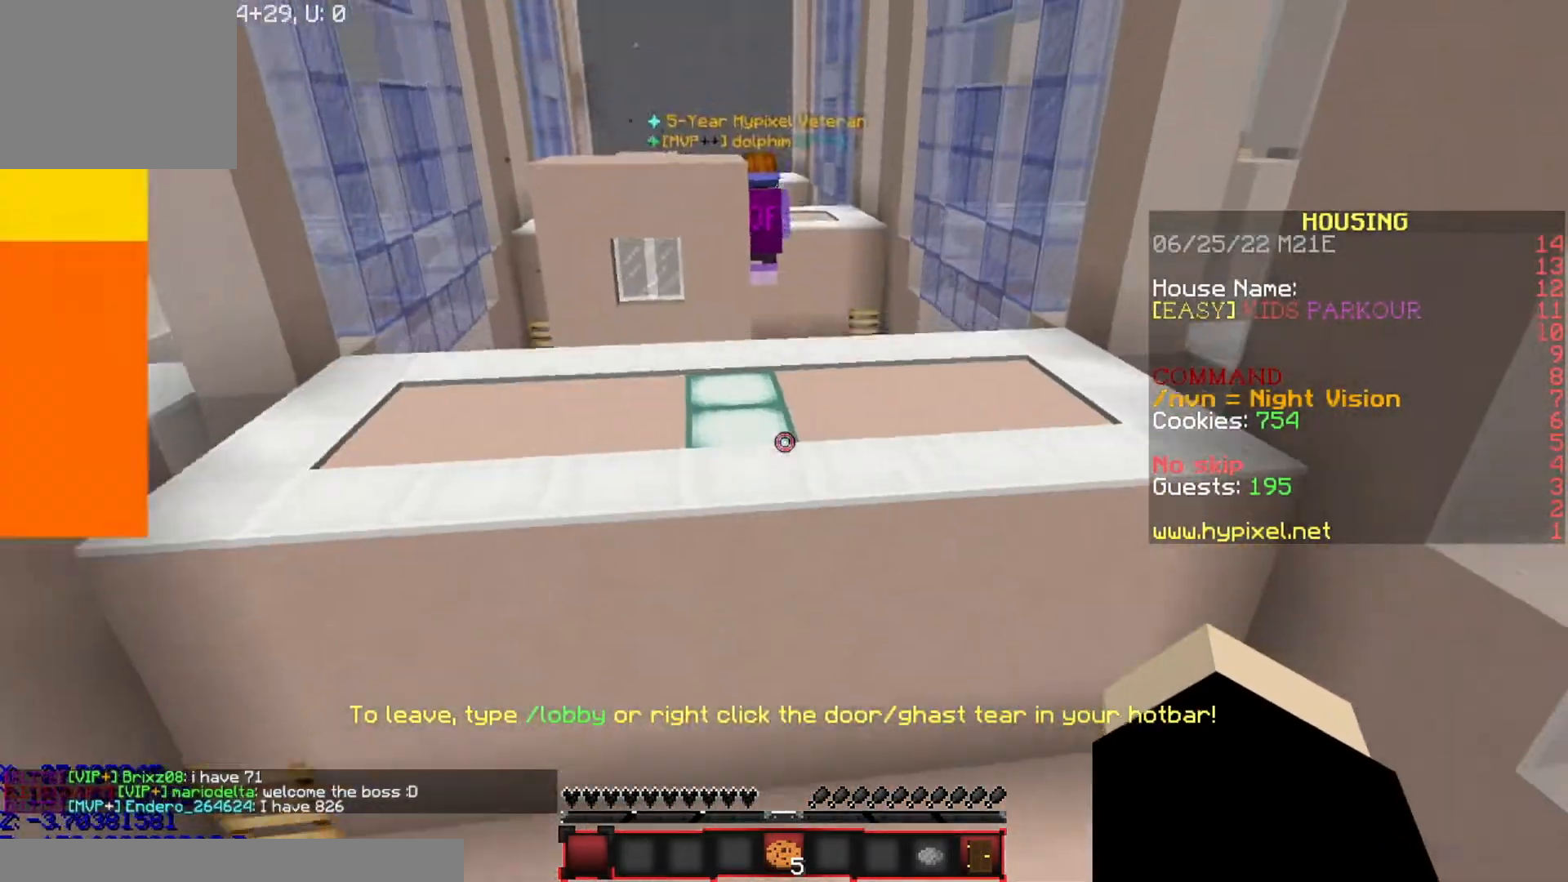
{"keys": ["w"], "events": [[167, "d", "down"], [201, "d", "up"], [301, "w", "down"]]}